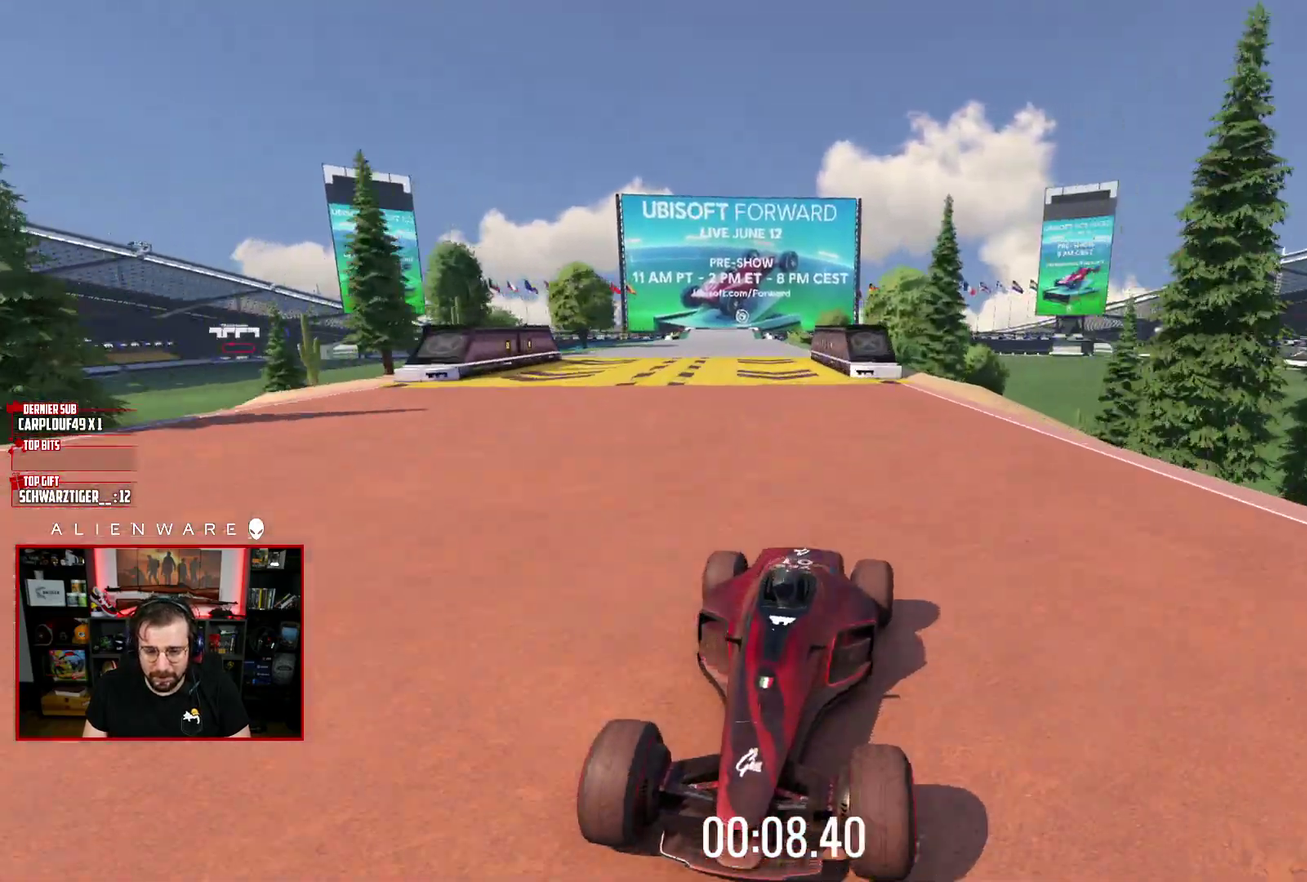
Gameplay with a controller (Xbox layout); each line is a JSON object with the inputs held at the frame after it. "events" lists button and stick changes between this image and that frame as [ms after this image, input, new state], when the widget could be followed in between. Not read: L1 R1.
{"buttons": ["A"], "left_stick": "center", "right_stick": "center", "events": [[83, "left_stick", "right"], [300, "left_stick", "center"]]}
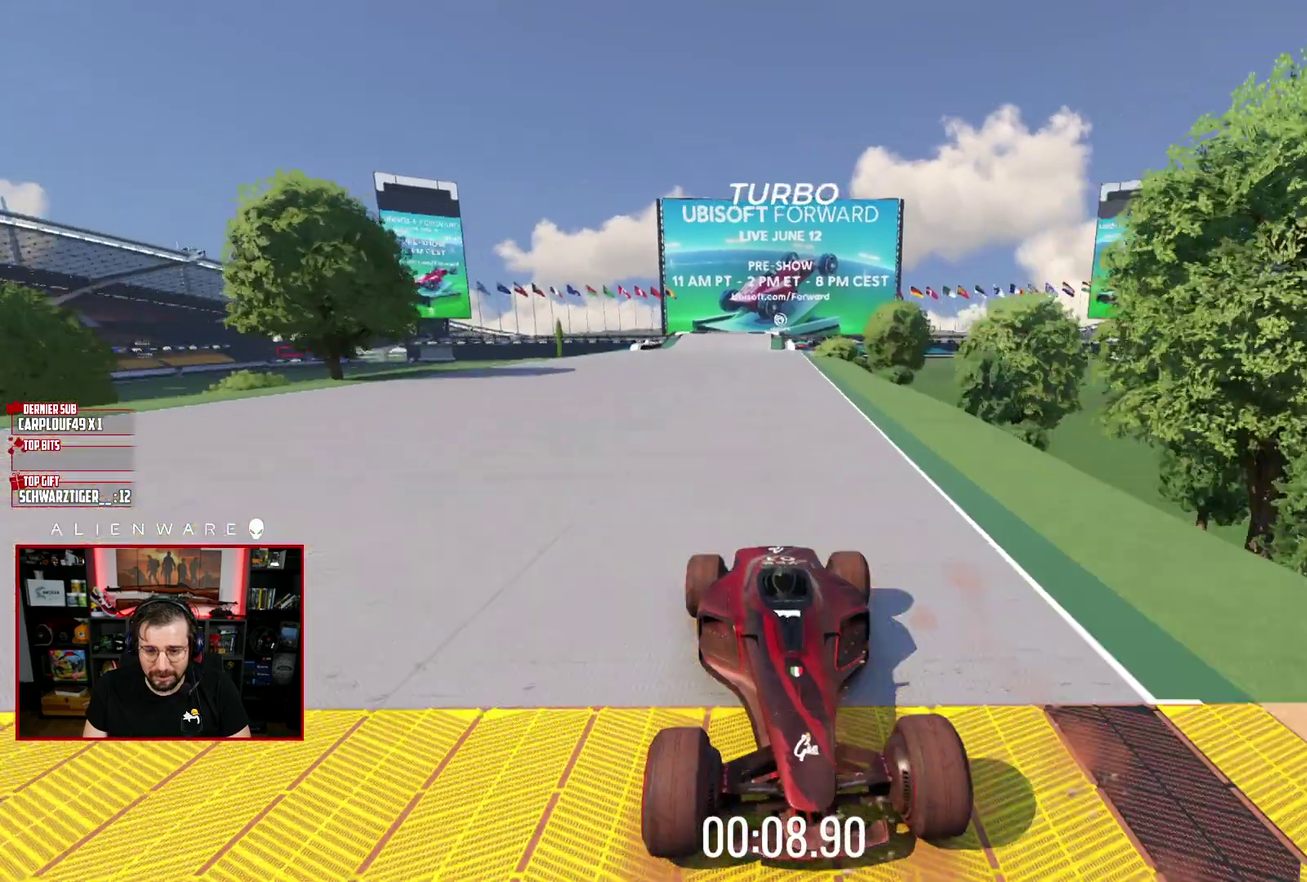
{"buttons": ["A"], "left_stick": "left", "right_stick": "center", "events": [[450, "left_stick", "left"]]}
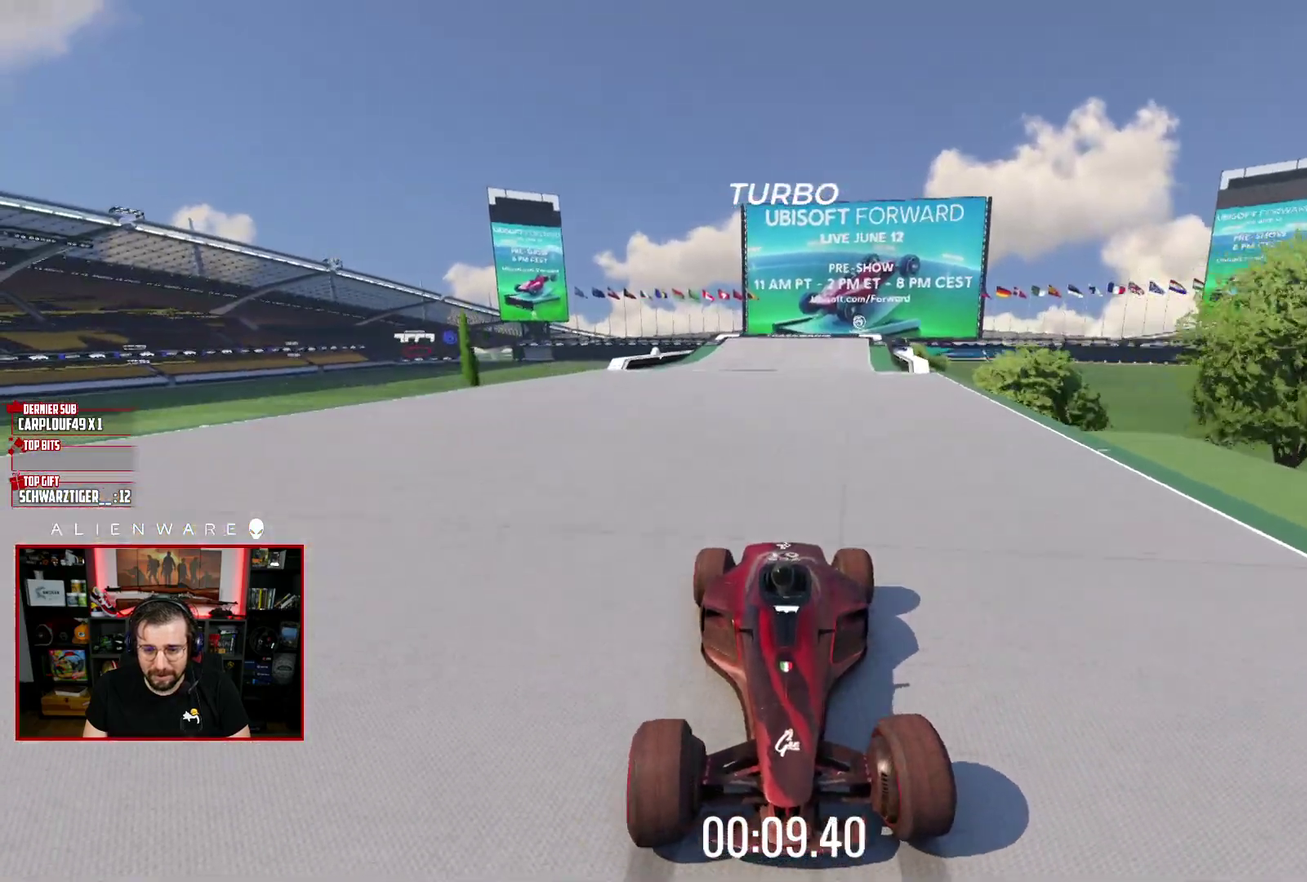
{"buttons": ["A"], "left_stick": "center", "right_stick": "center", "events": [[50, "left_stick", "center"]]}
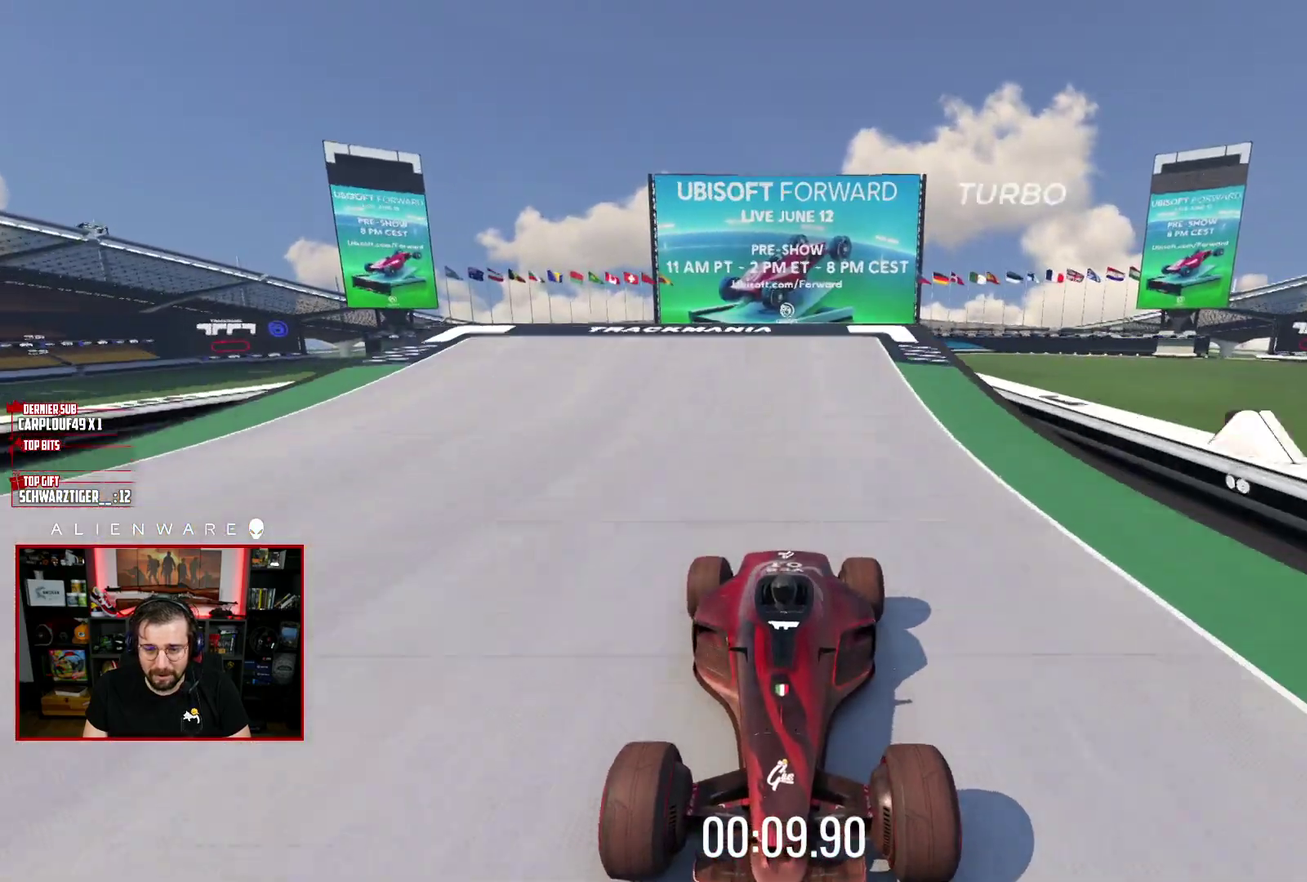
{"buttons": ["A"], "left_stick": "up-left", "right_stick": "center", "events": [[133, "left_stick", "up-left"]]}
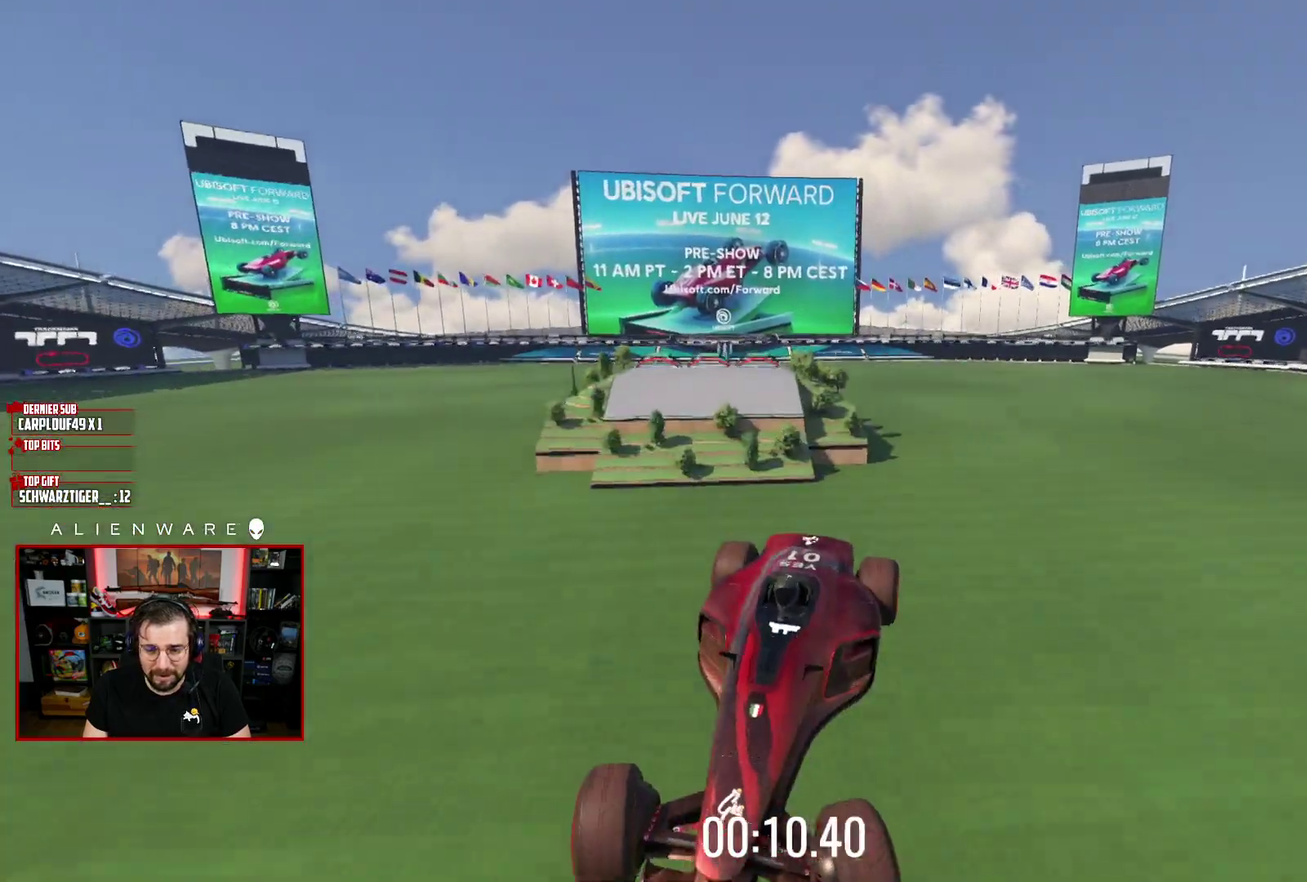
{"buttons": ["A"], "left_stick": "up-left", "right_stick": "center", "events": []}
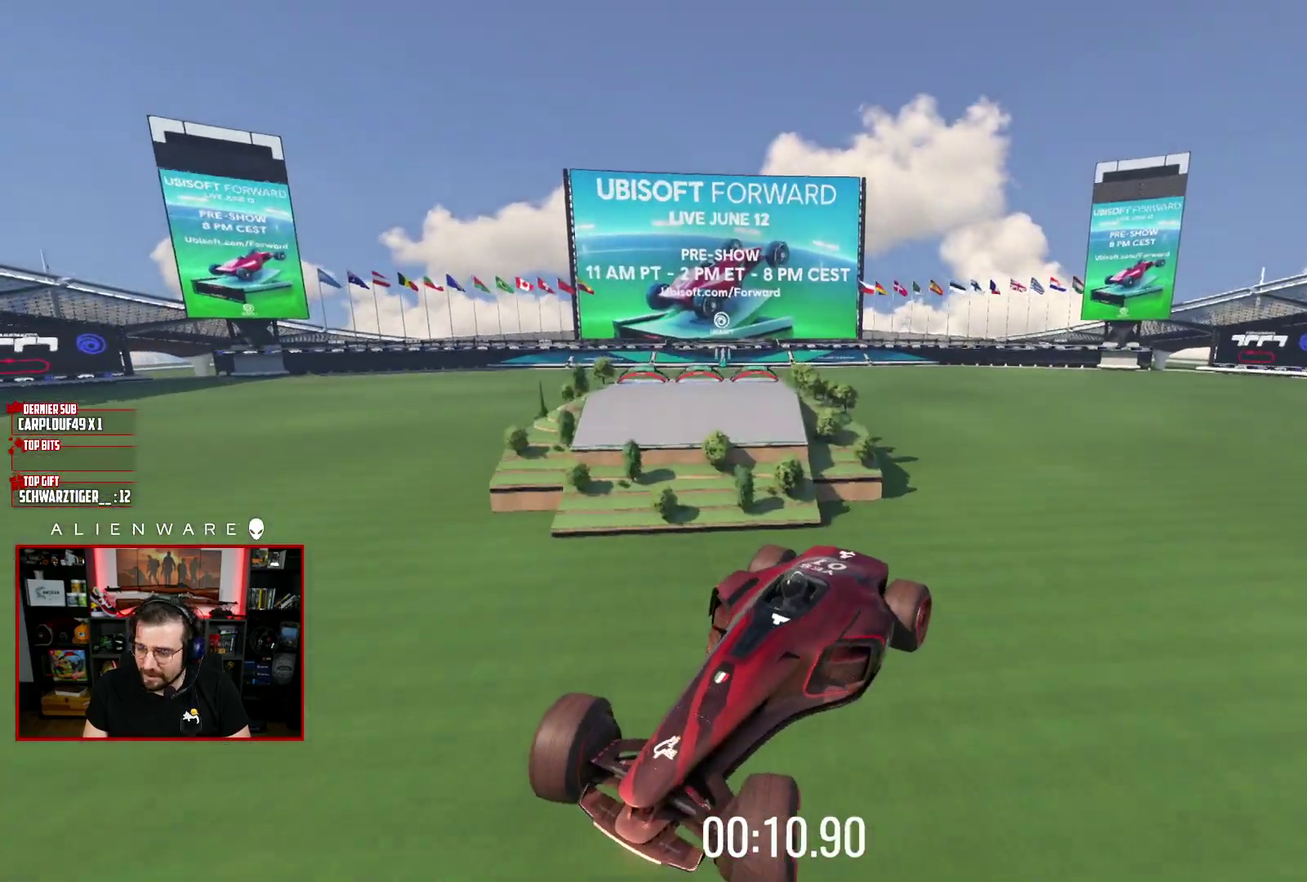
{"buttons": ["A"], "left_stick": "center", "right_stick": "center", "events": [[200, "left_stick", "center"]]}
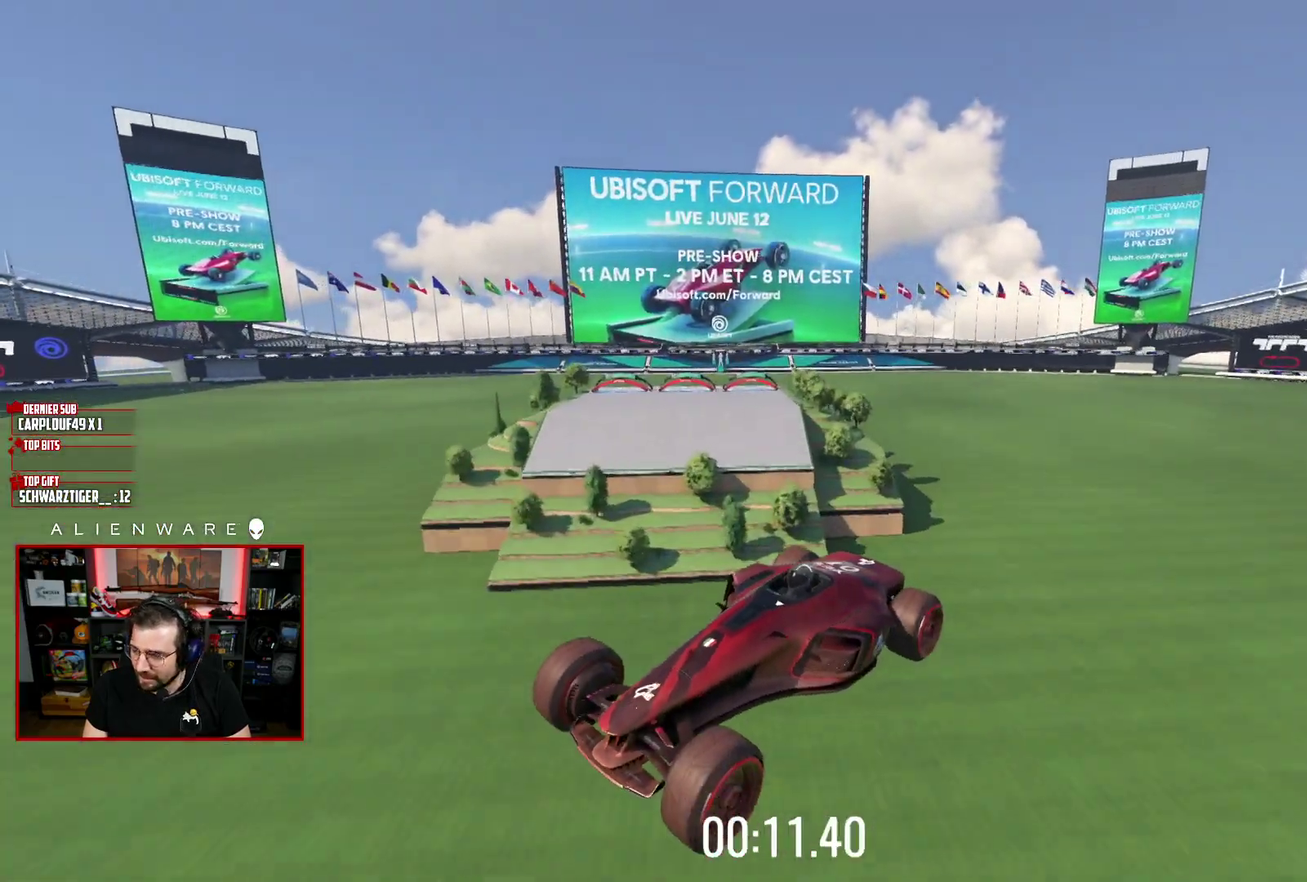
{"buttons": ["A"], "left_stick": "center", "right_stick": "center", "events": []}
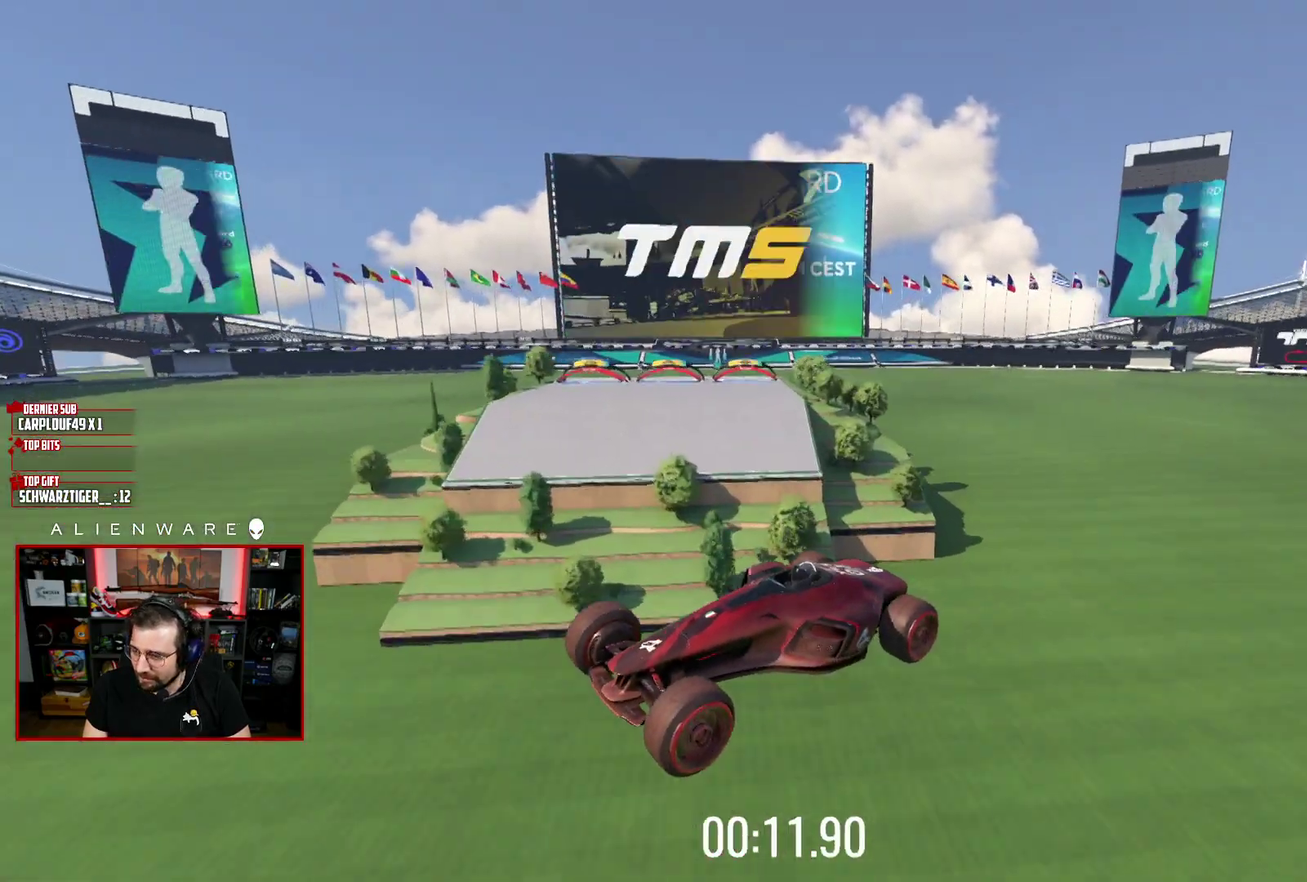
{"buttons": ["A"], "left_stick": "center", "right_stick": "center", "events": []}
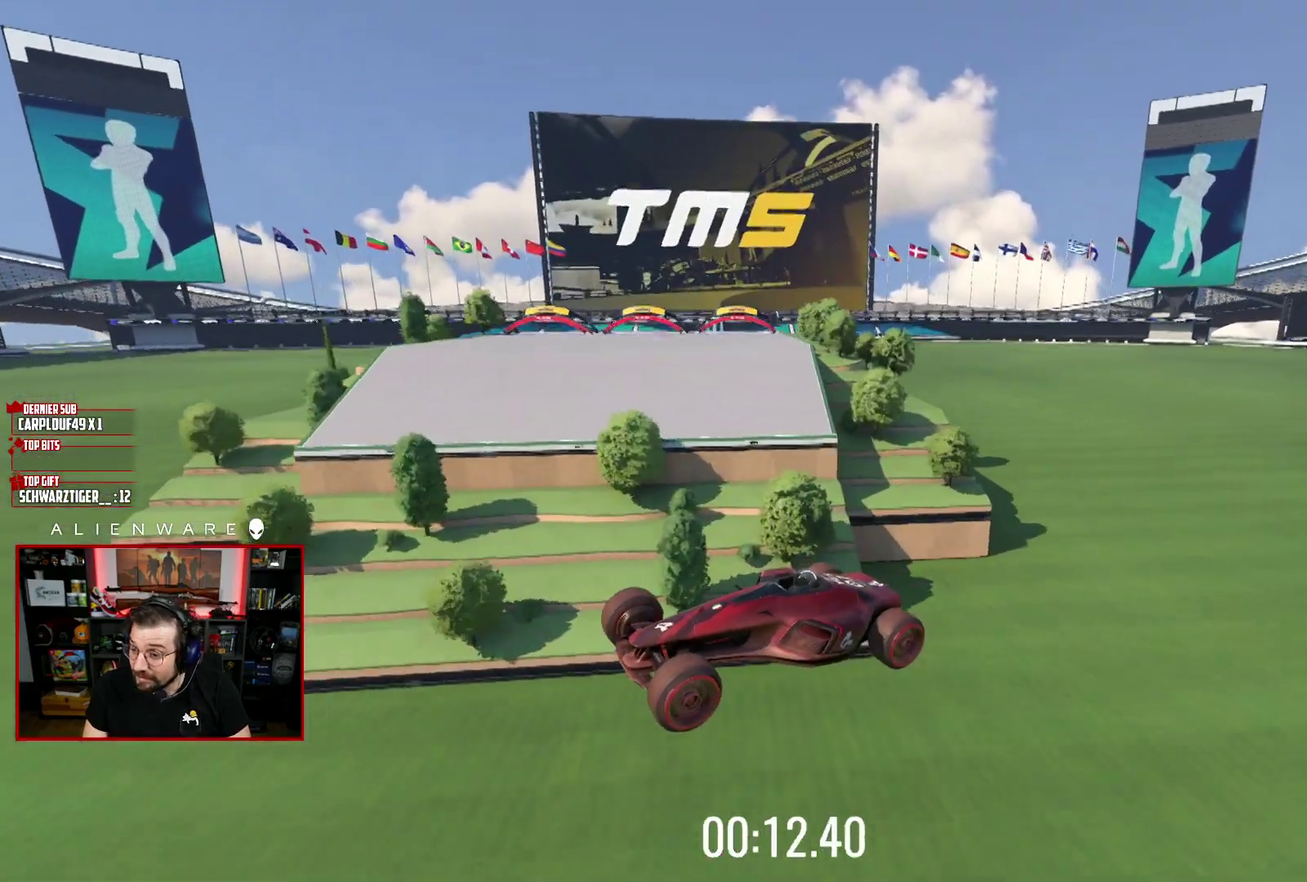
{"buttons": ["B"], "left_stick": "center", "right_stick": "center", "events": [[367, "A", "up"], [483, "B", "down"]]}
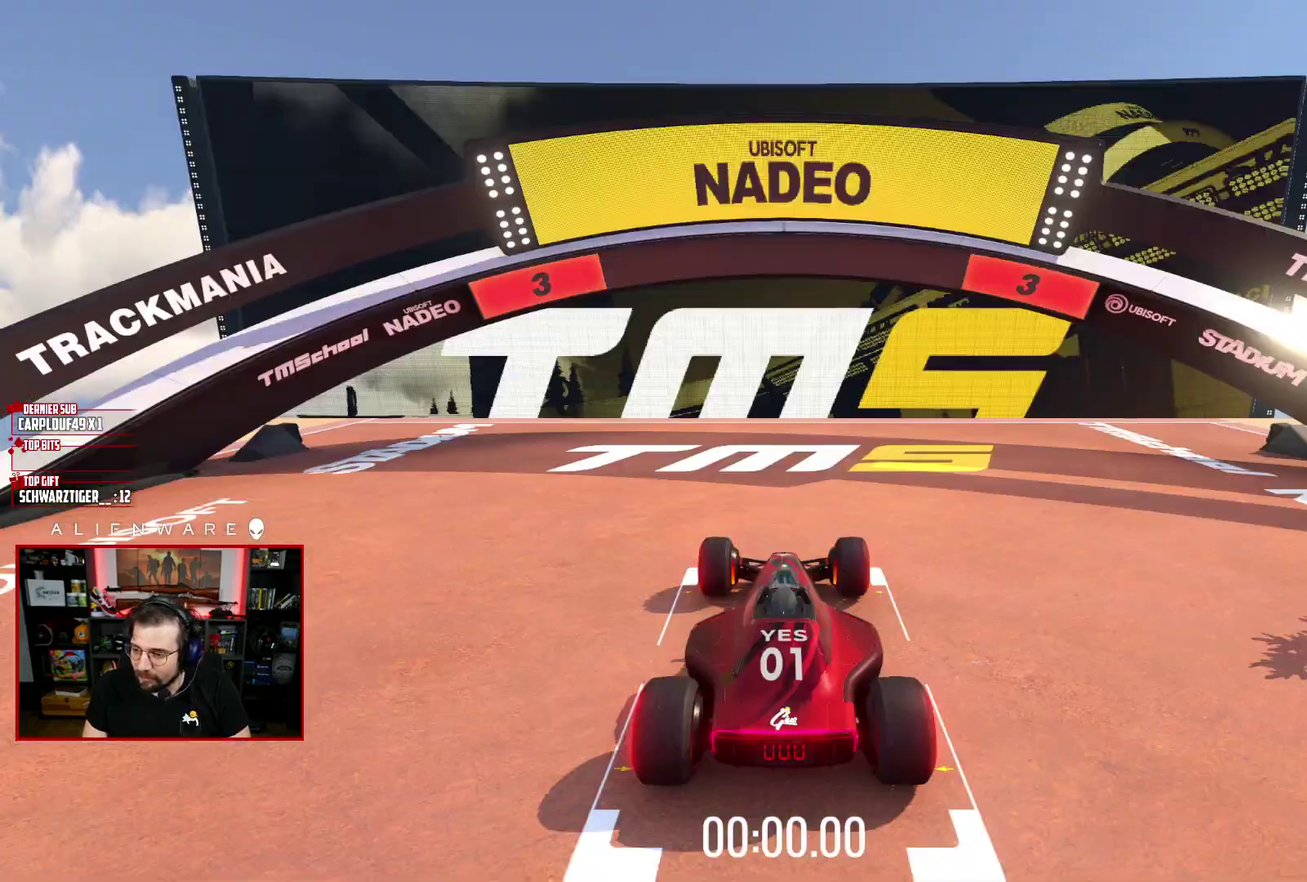
{"buttons": ["A"], "left_stick": "center", "right_stick": "center", "events": [[167, "B", "up"], [250, "A", "down"]]}
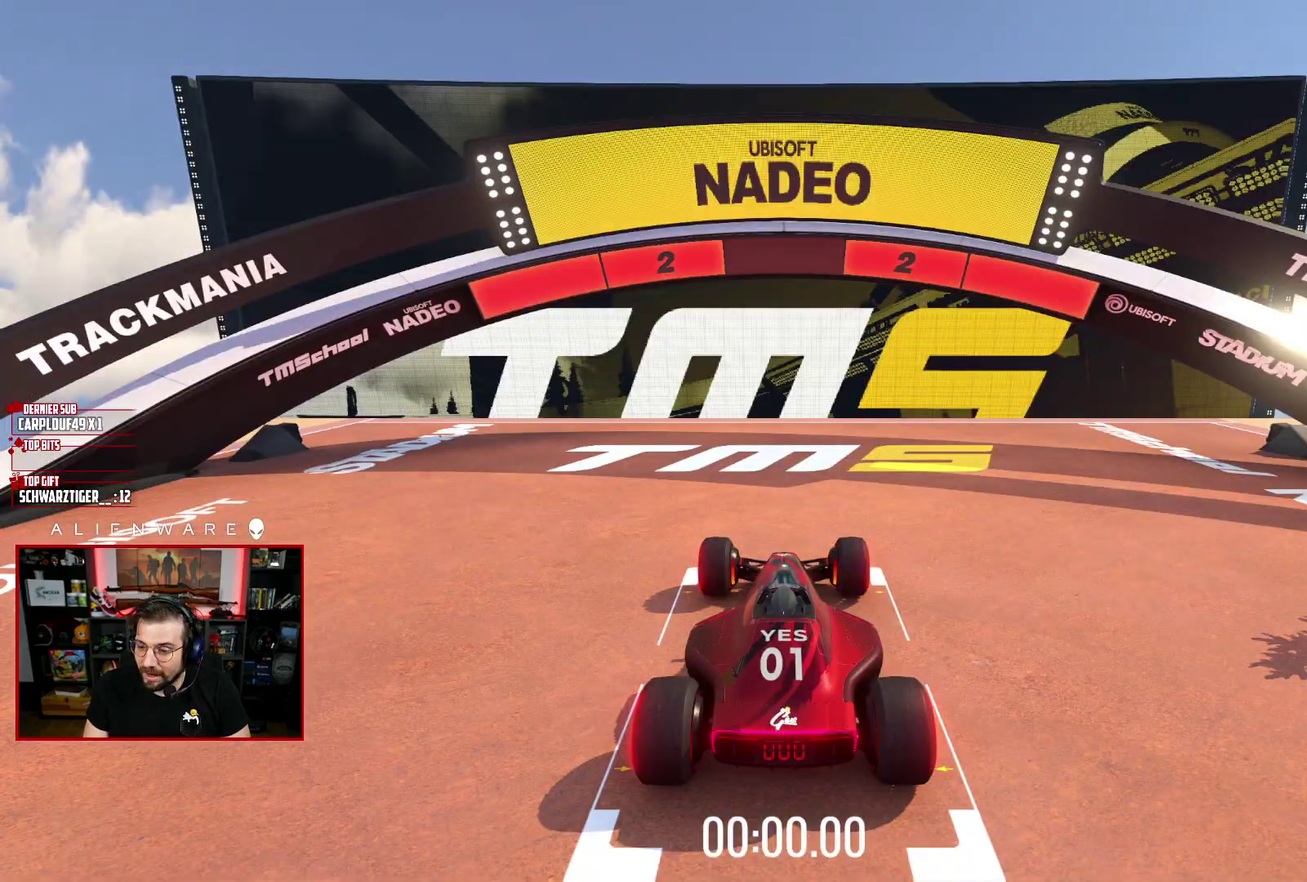
{"buttons": ["A"], "left_stick": "center", "right_stick": "center", "events": []}
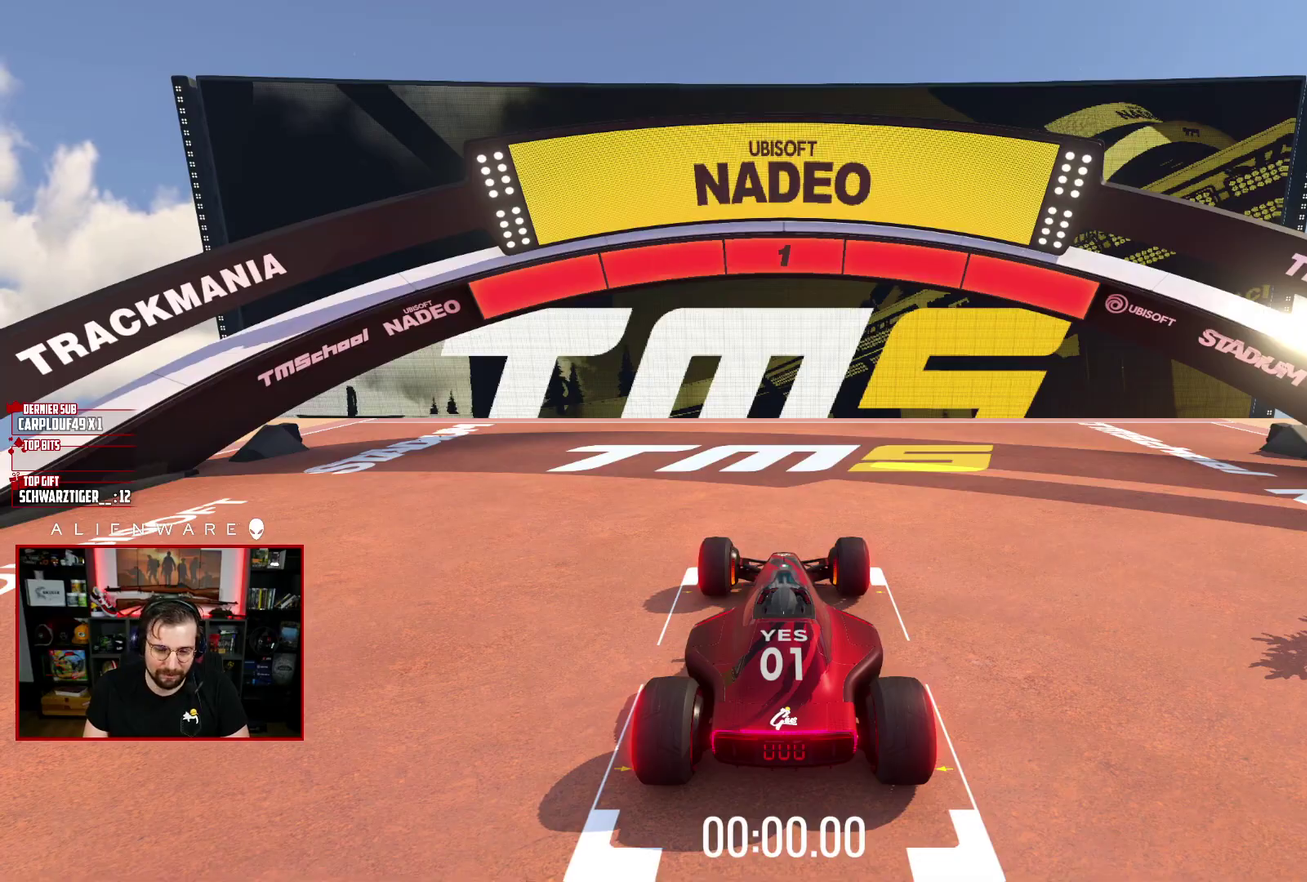
{"buttons": ["A"], "left_stick": "center", "right_stick": "center", "events": []}
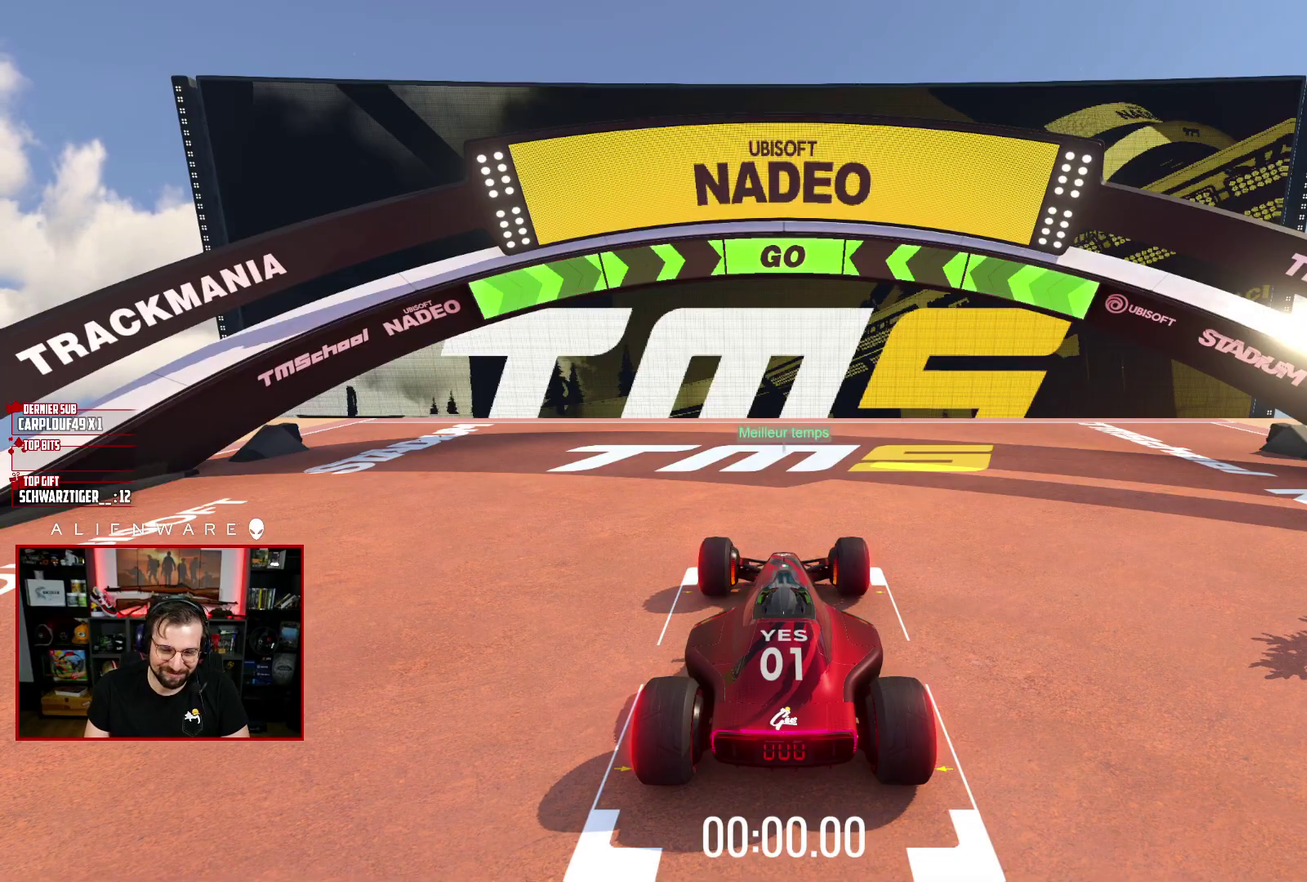
{"buttons": ["A"], "left_stick": "center", "right_stick": "center", "events": []}
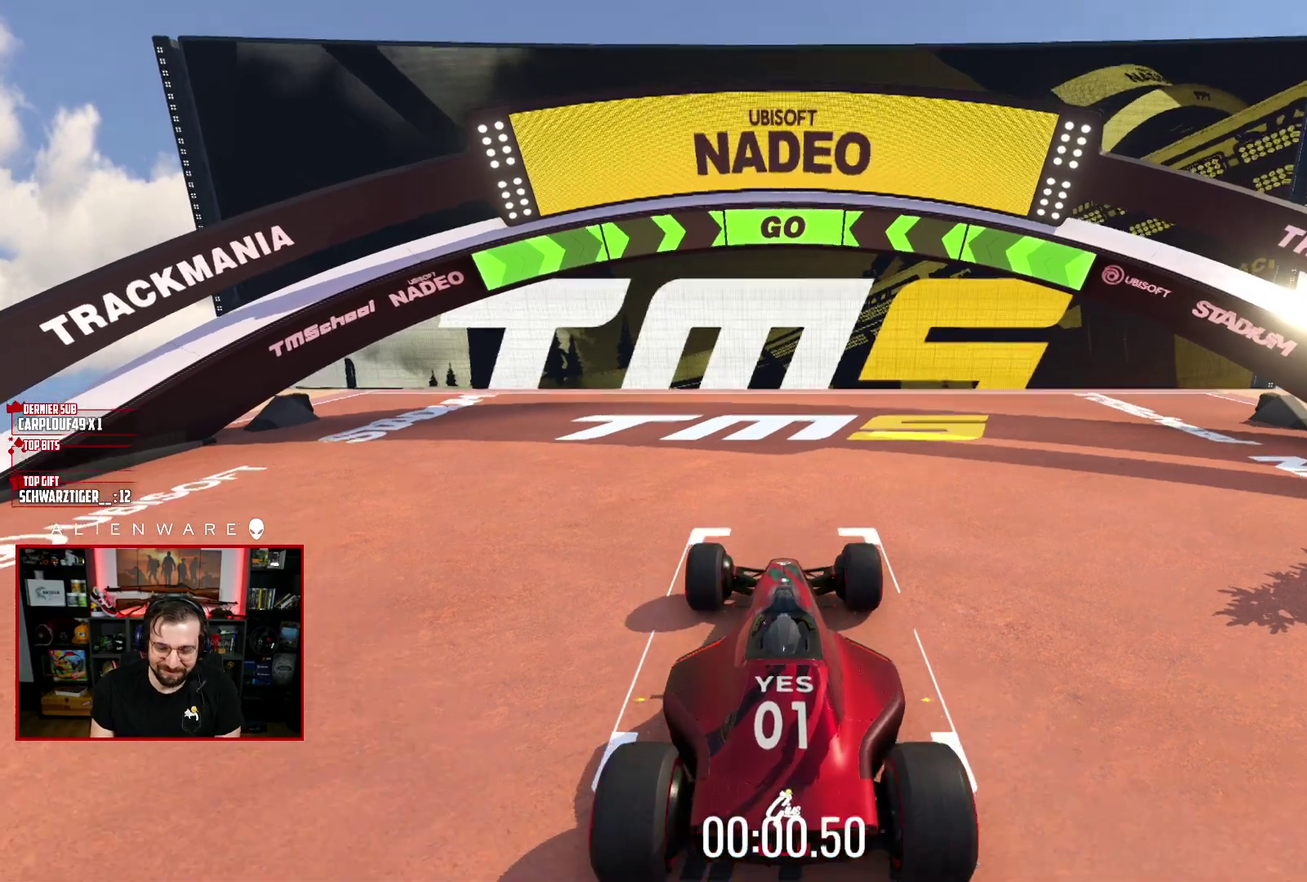
{"buttons": ["A"], "left_stick": "center", "right_stick": "center", "events": []}
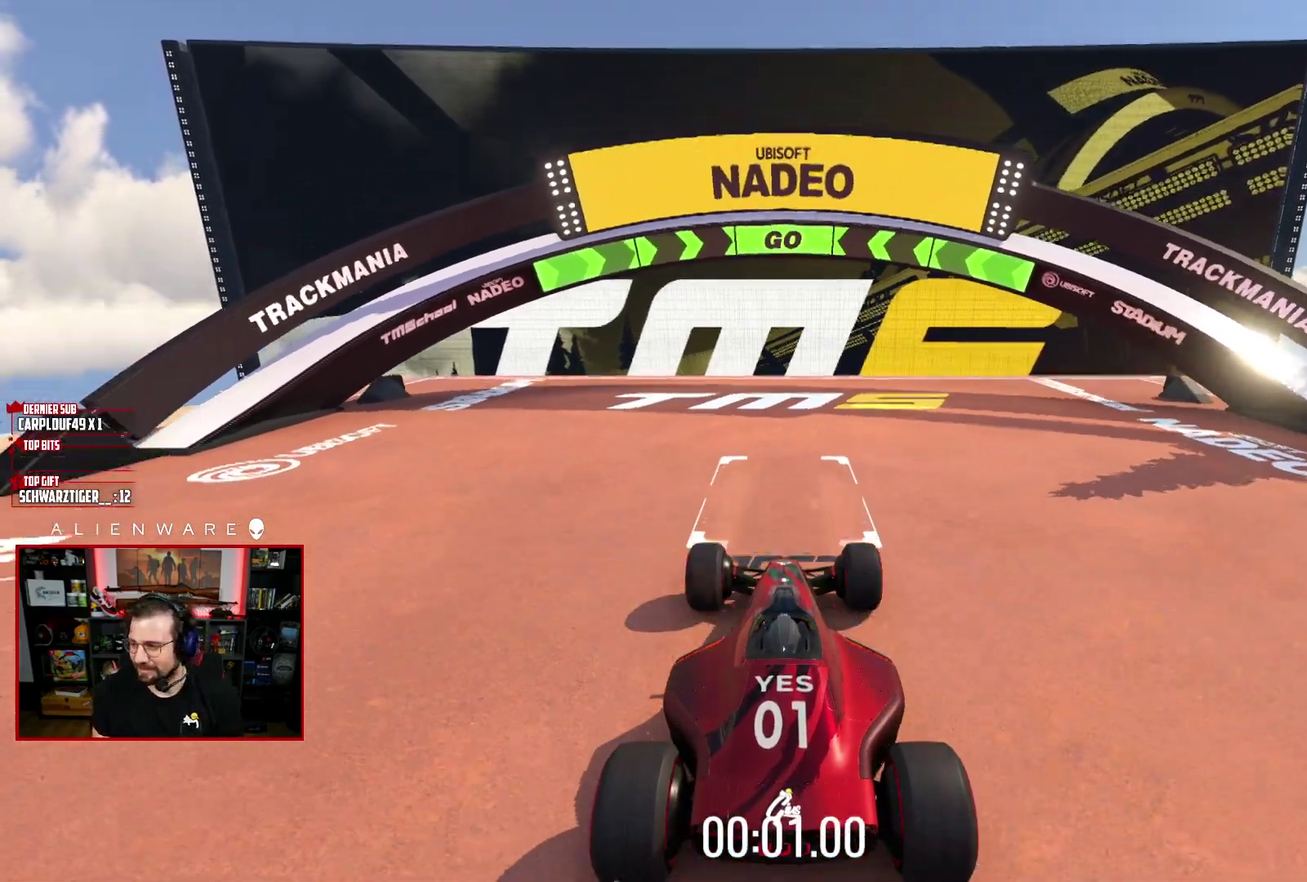
{"buttons": ["A"], "left_stick": "center", "right_stick": "center", "events": []}
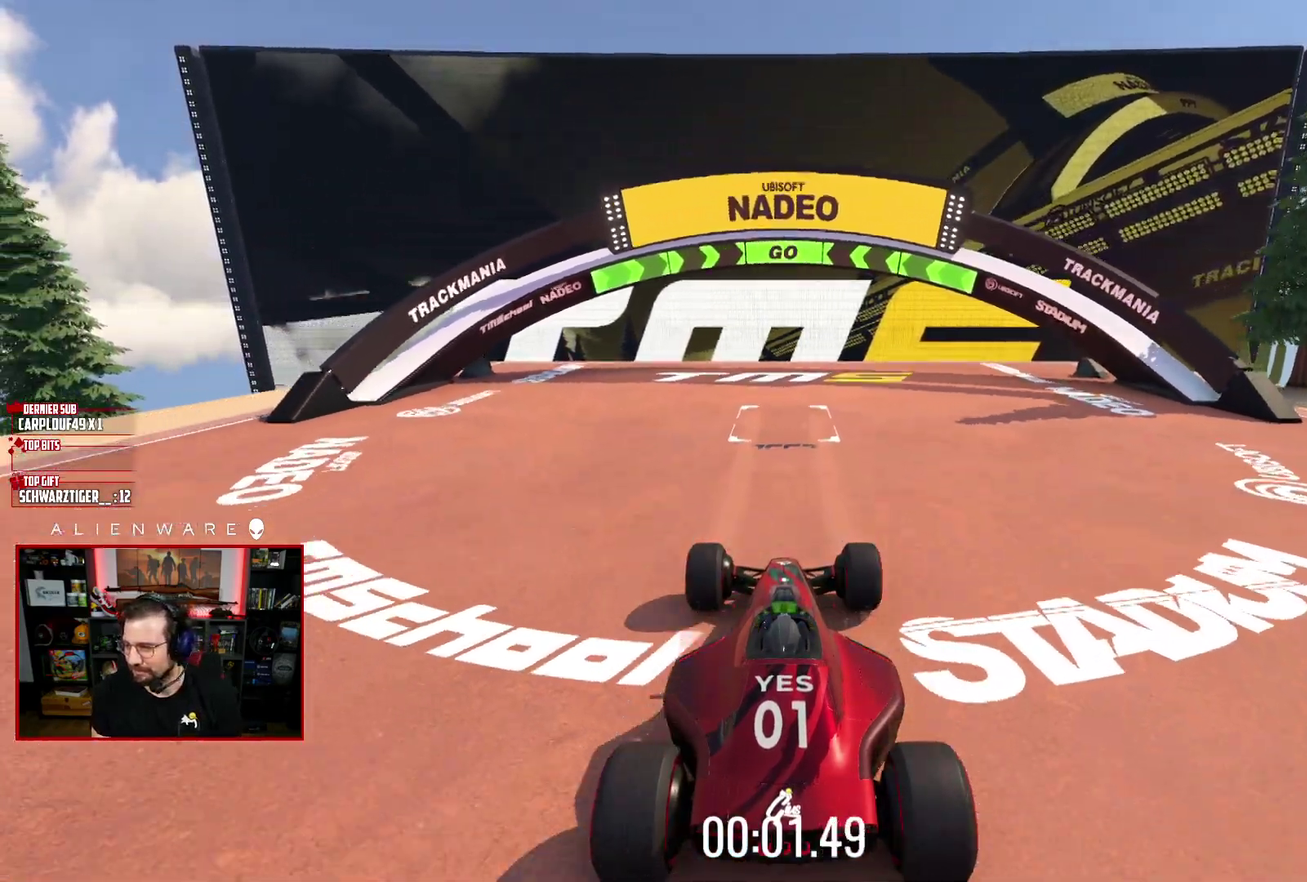
{"buttons": ["A"], "left_stick": "center", "right_stick": "center", "events": []}
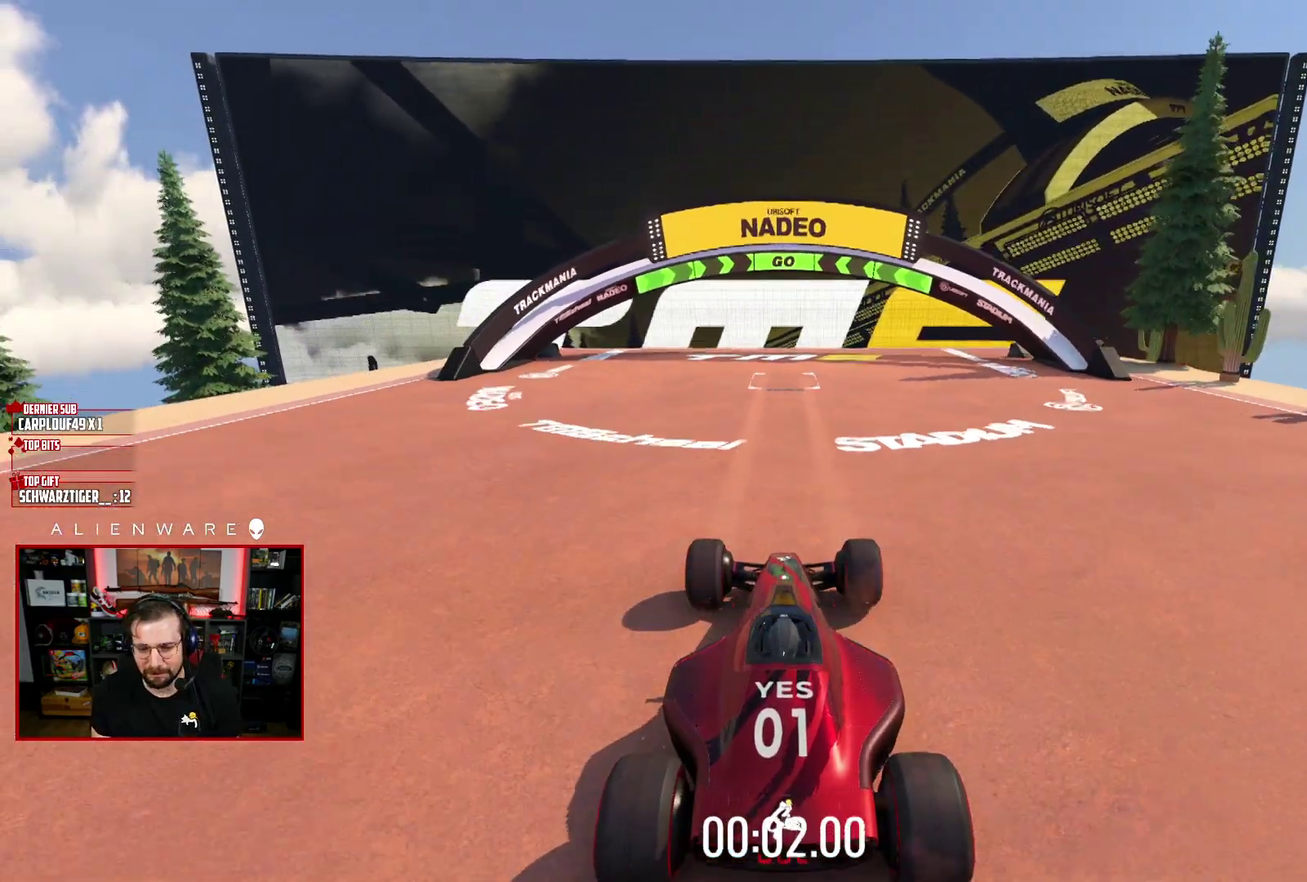
{"buttons": ["A"], "left_stick": "center", "right_stick": "center", "events": []}
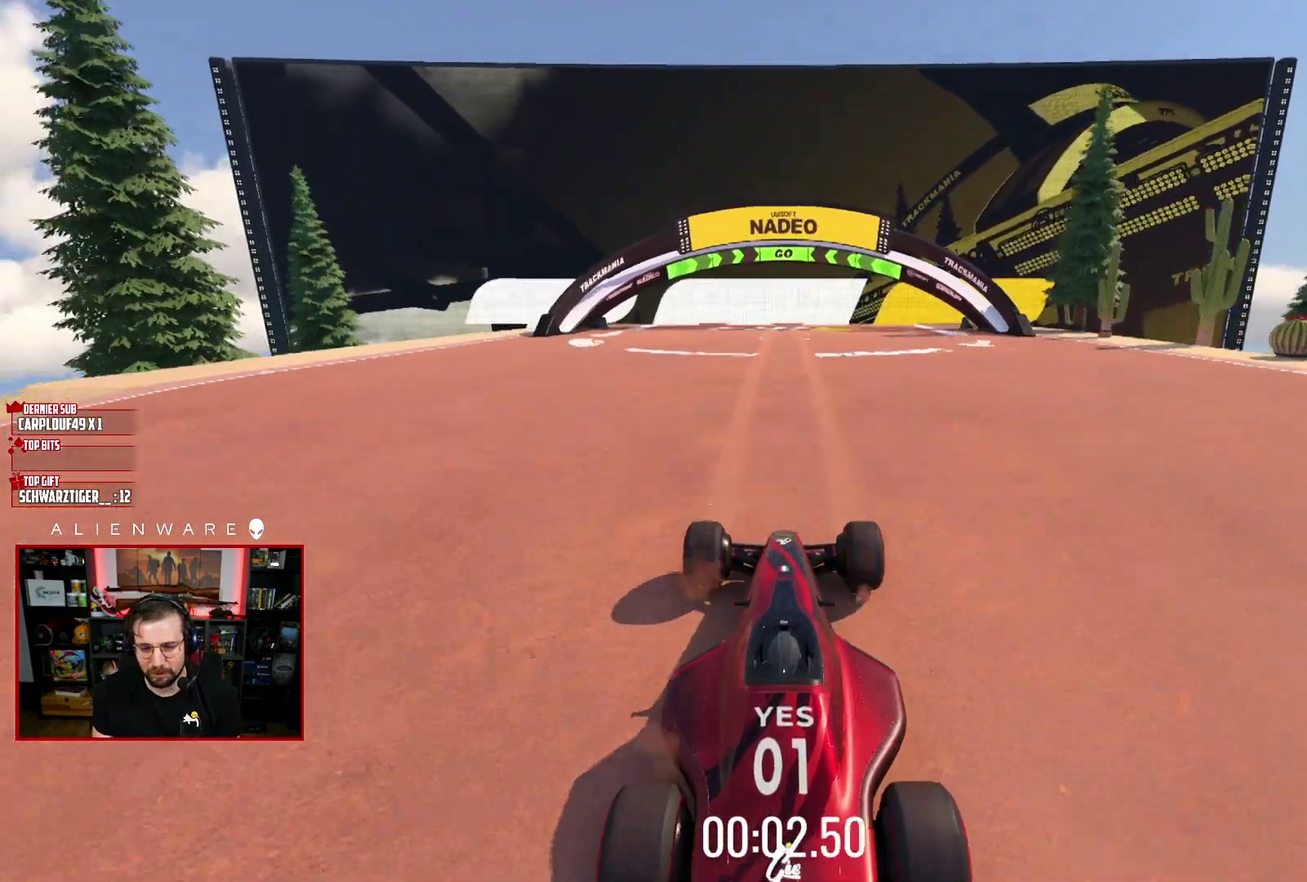
{"buttons": ["A"], "left_stick": "center", "right_stick": "center", "events": []}
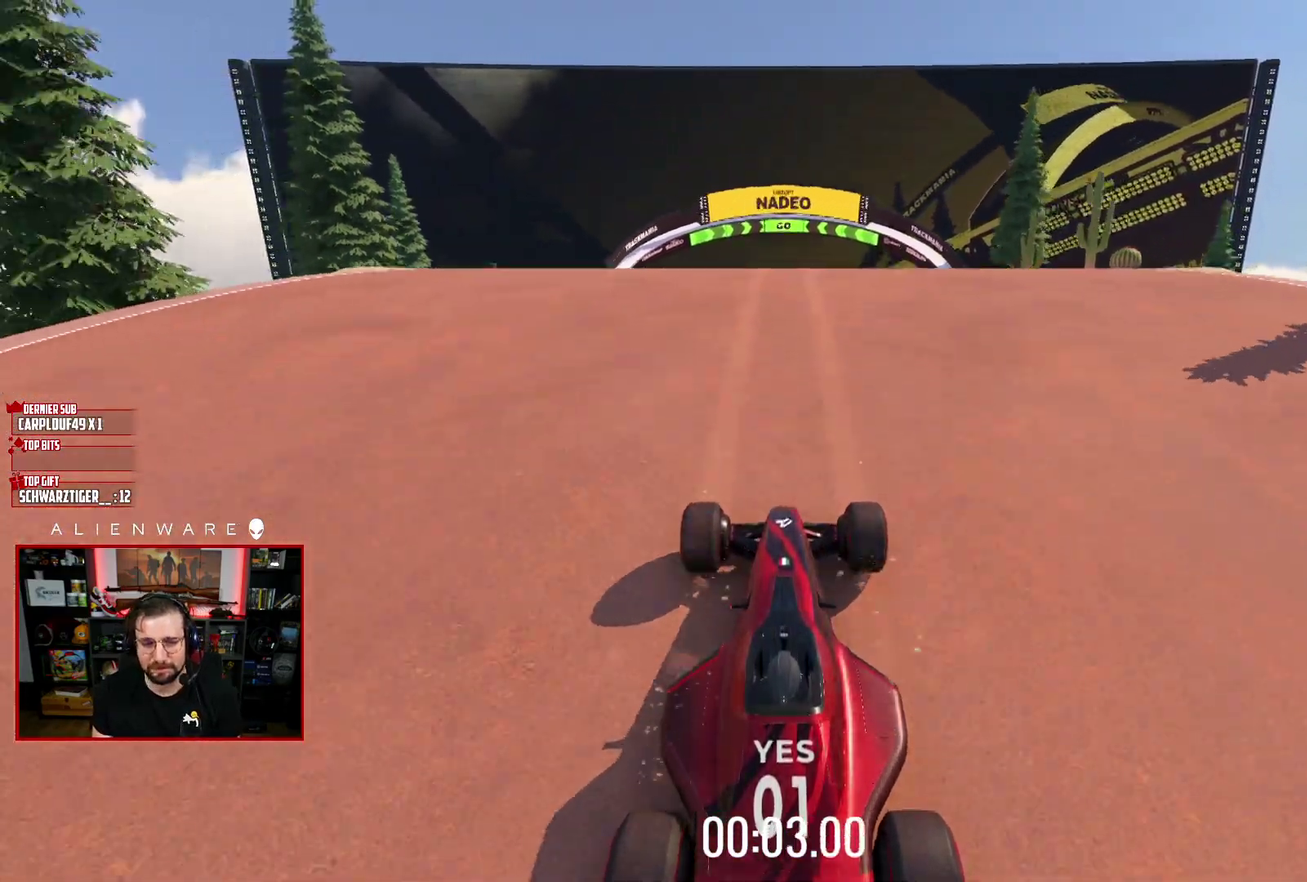
{"buttons": ["A"], "left_stick": "center", "right_stick": "center", "events": []}
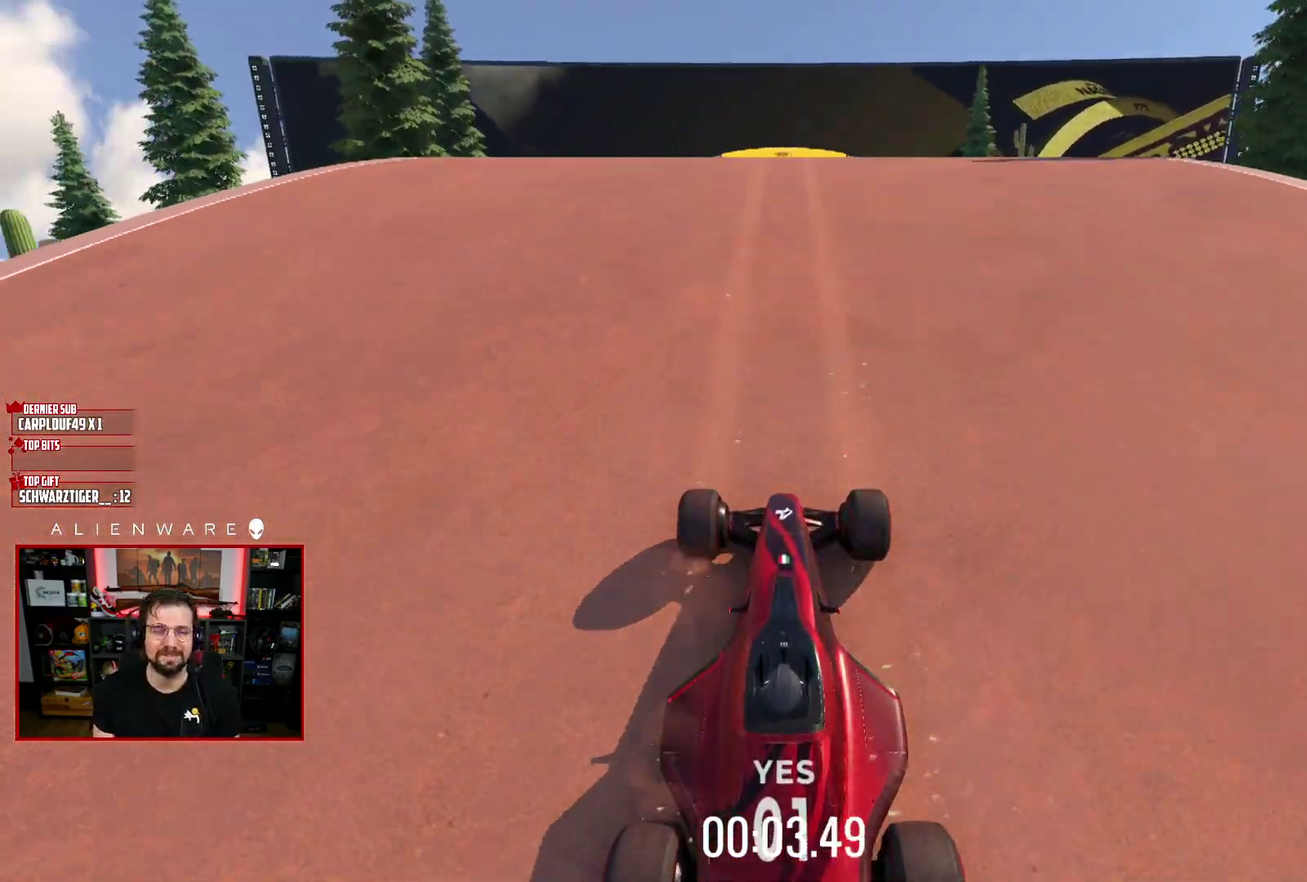
{"buttons": ["A"], "left_stick": "center", "right_stick": "center", "events": []}
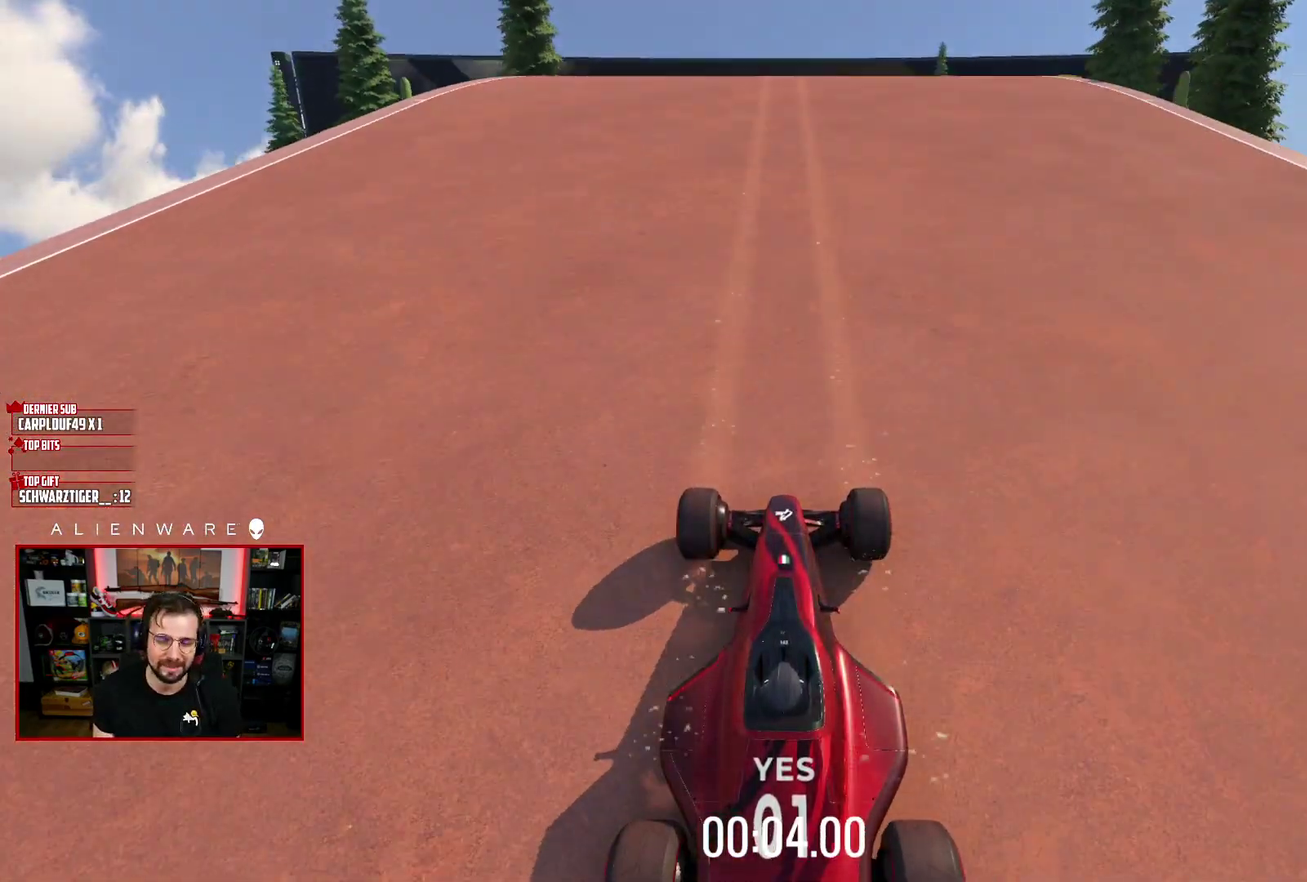
{"buttons": ["A"], "left_stick": "center", "right_stick": "center", "events": []}
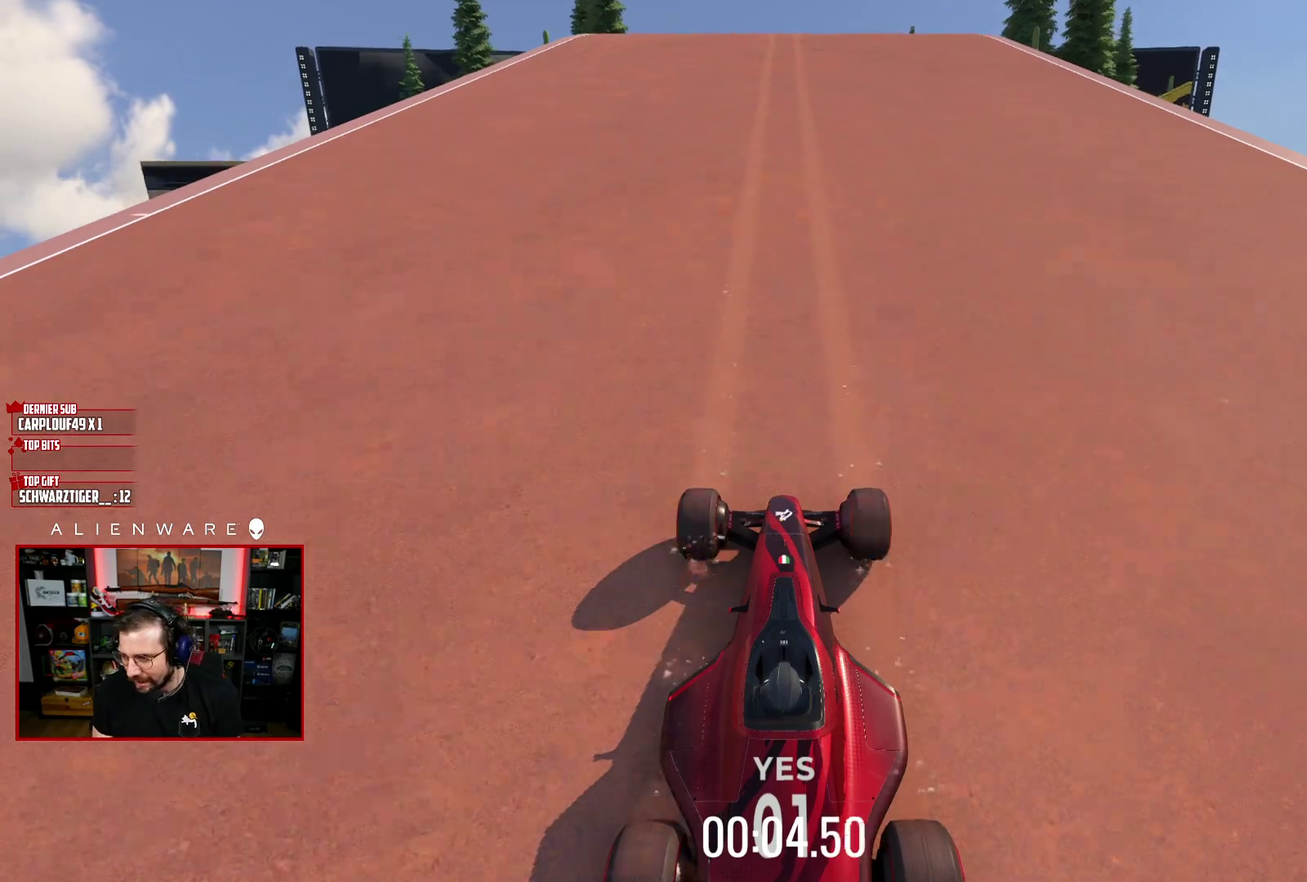
{"buttons": ["A"], "left_stick": "center", "right_stick": "center", "events": []}
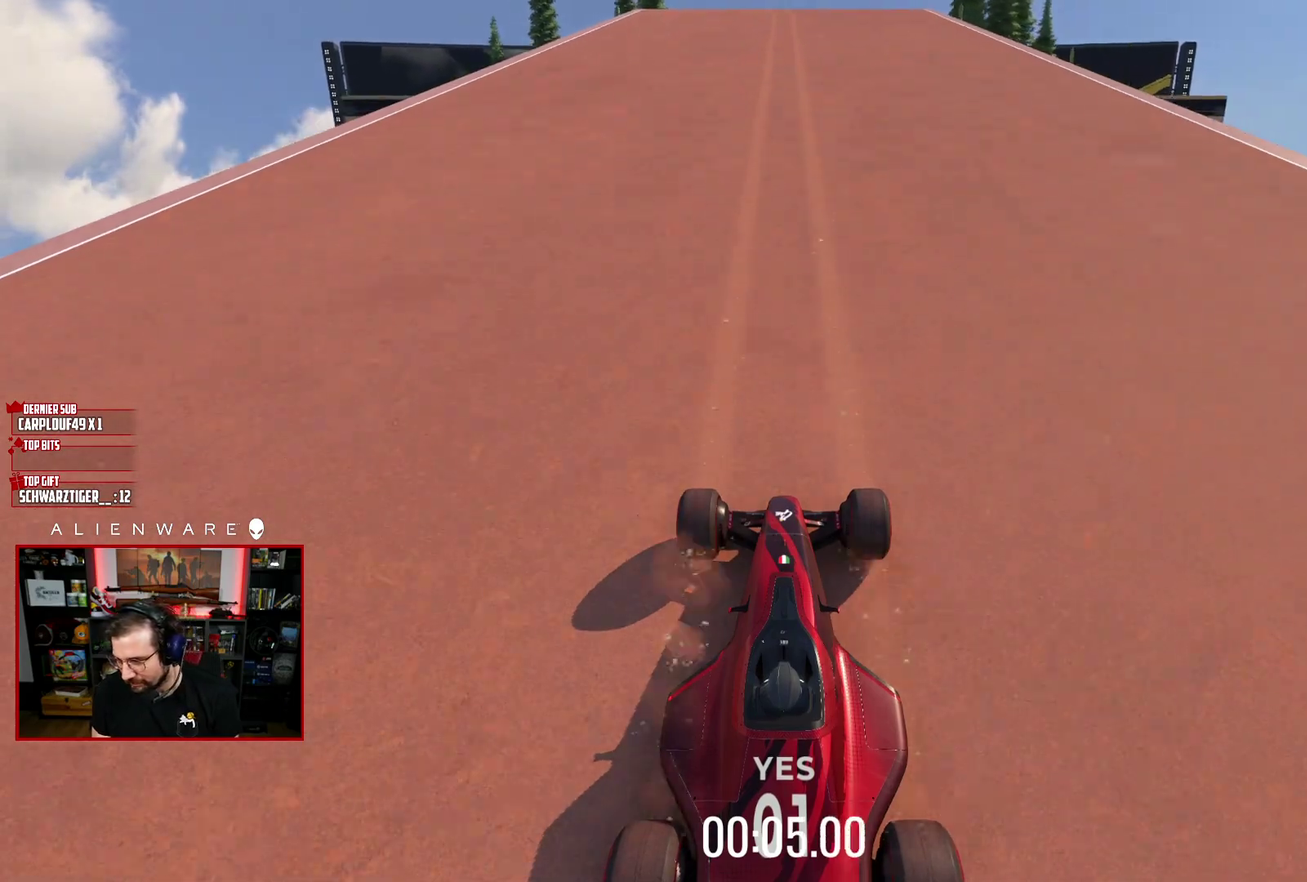
{"buttons": ["A"], "left_stick": "center", "right_stick": "center", "events": []}
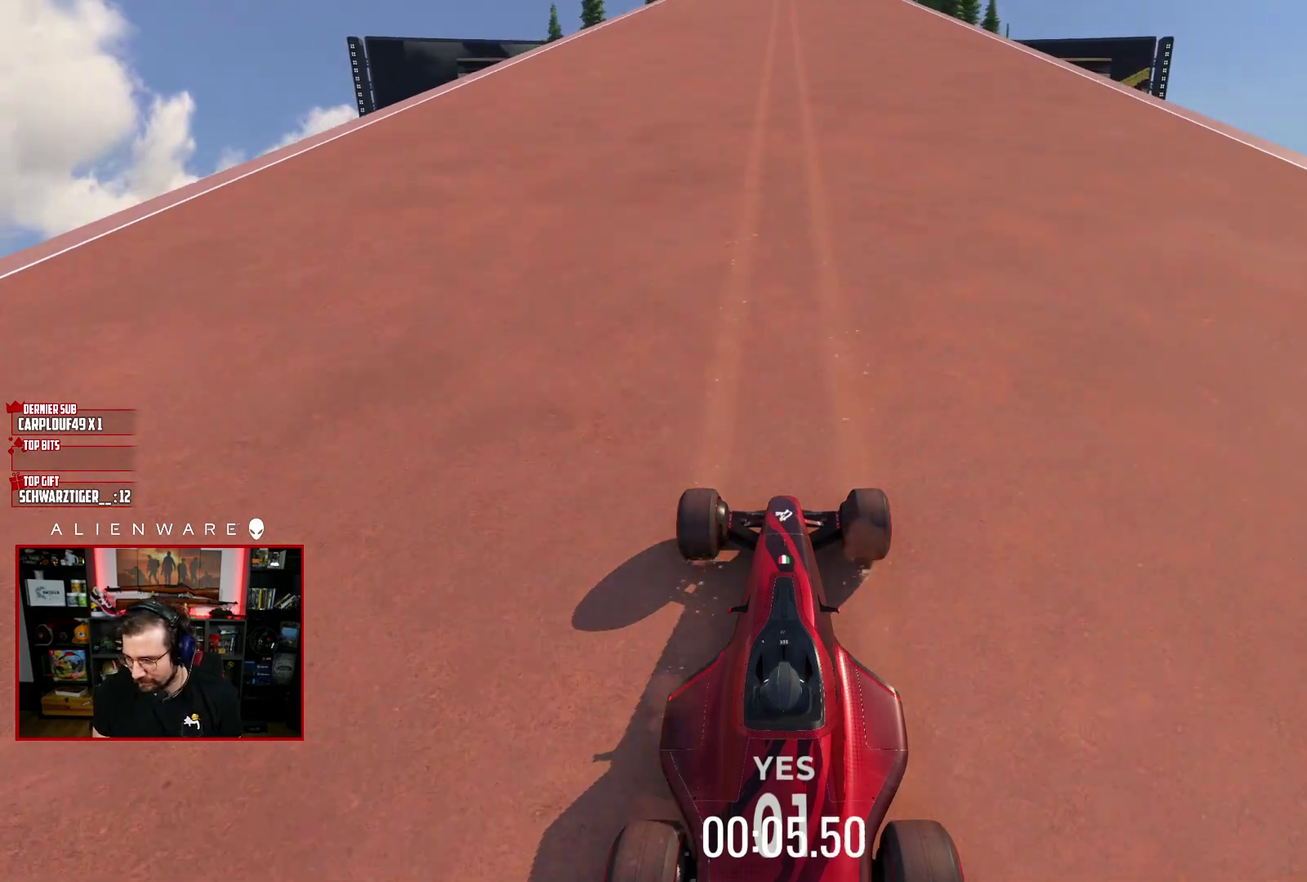
{"buttons": ["A"], "left_stick": "center", "right_stick": "center", "events": []}
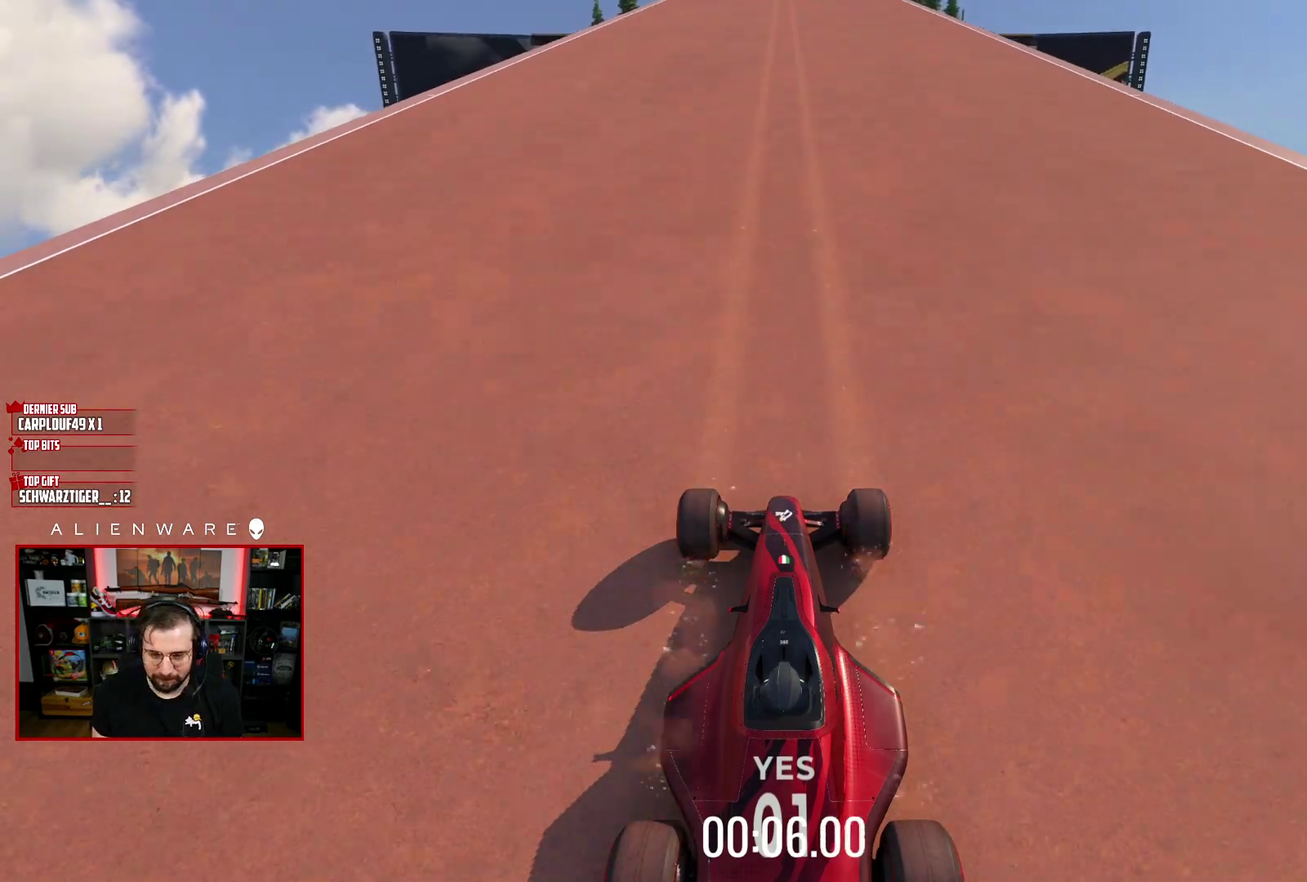
{"buttons": ["A"], "left_stick": "center", "right_stick": "center", "events": []}
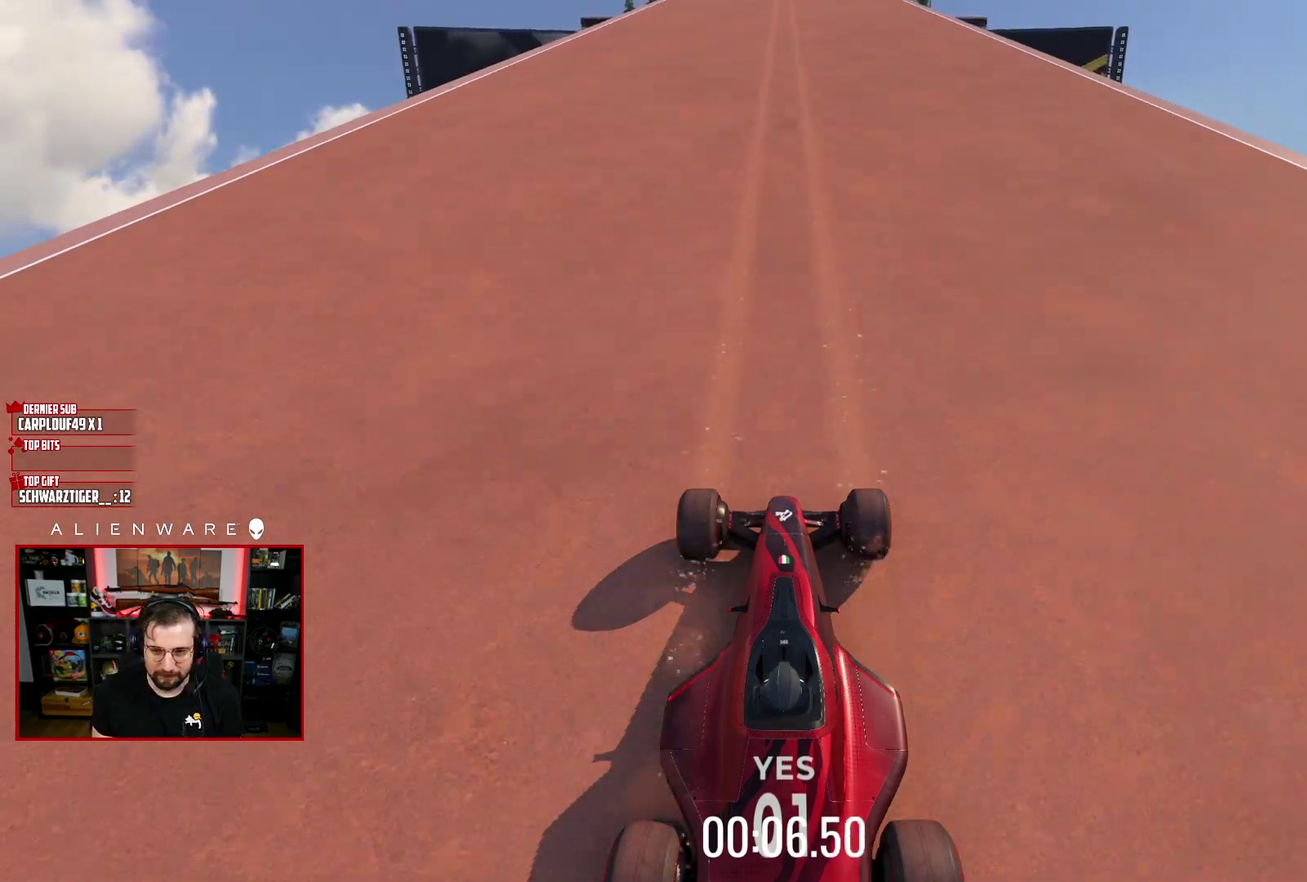
{"buttons": ["A"], "left_stick": "center", "right_stick": "center", "events": []}
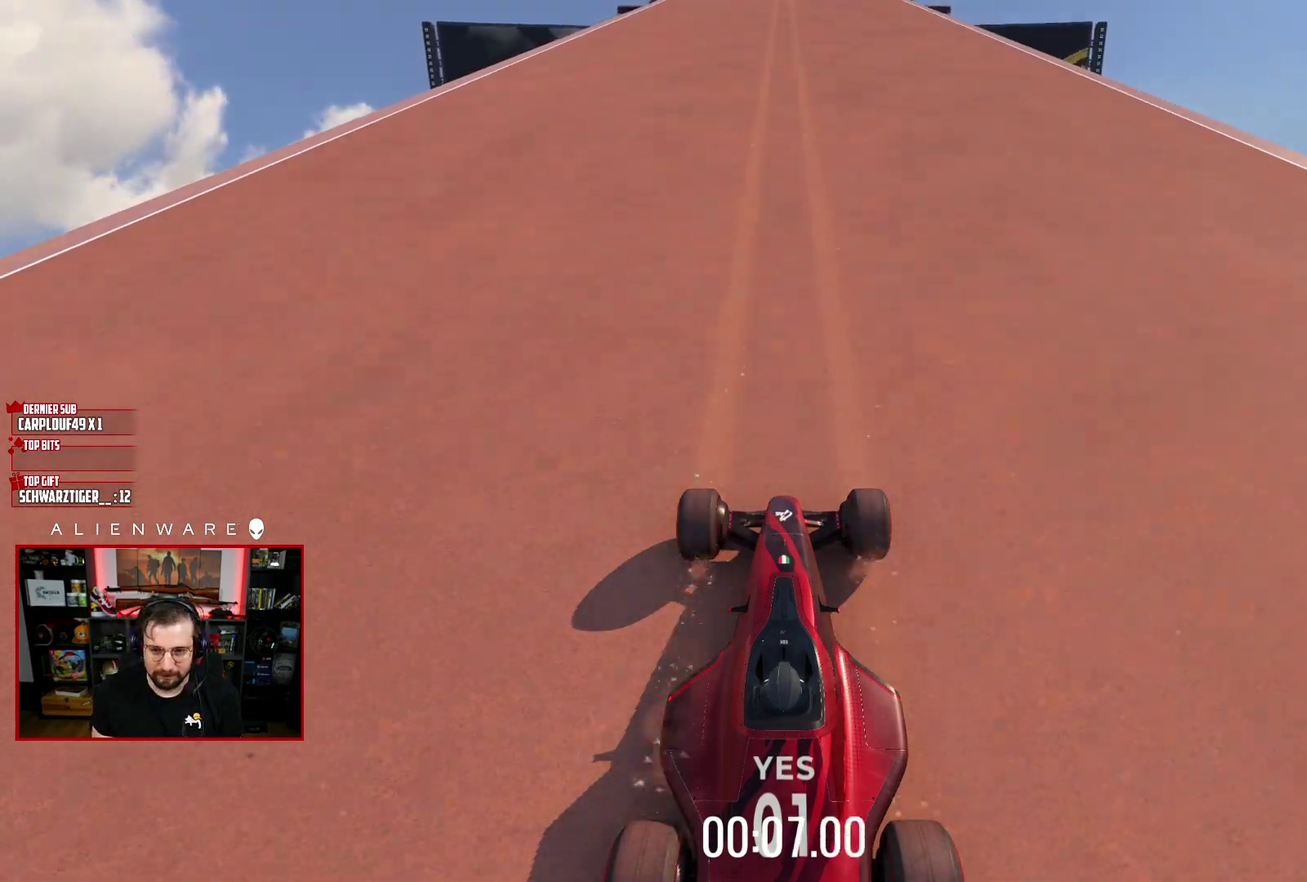
{"buttons": ["A"], "left_stick": "center", "right_stick": "center", "events": []}
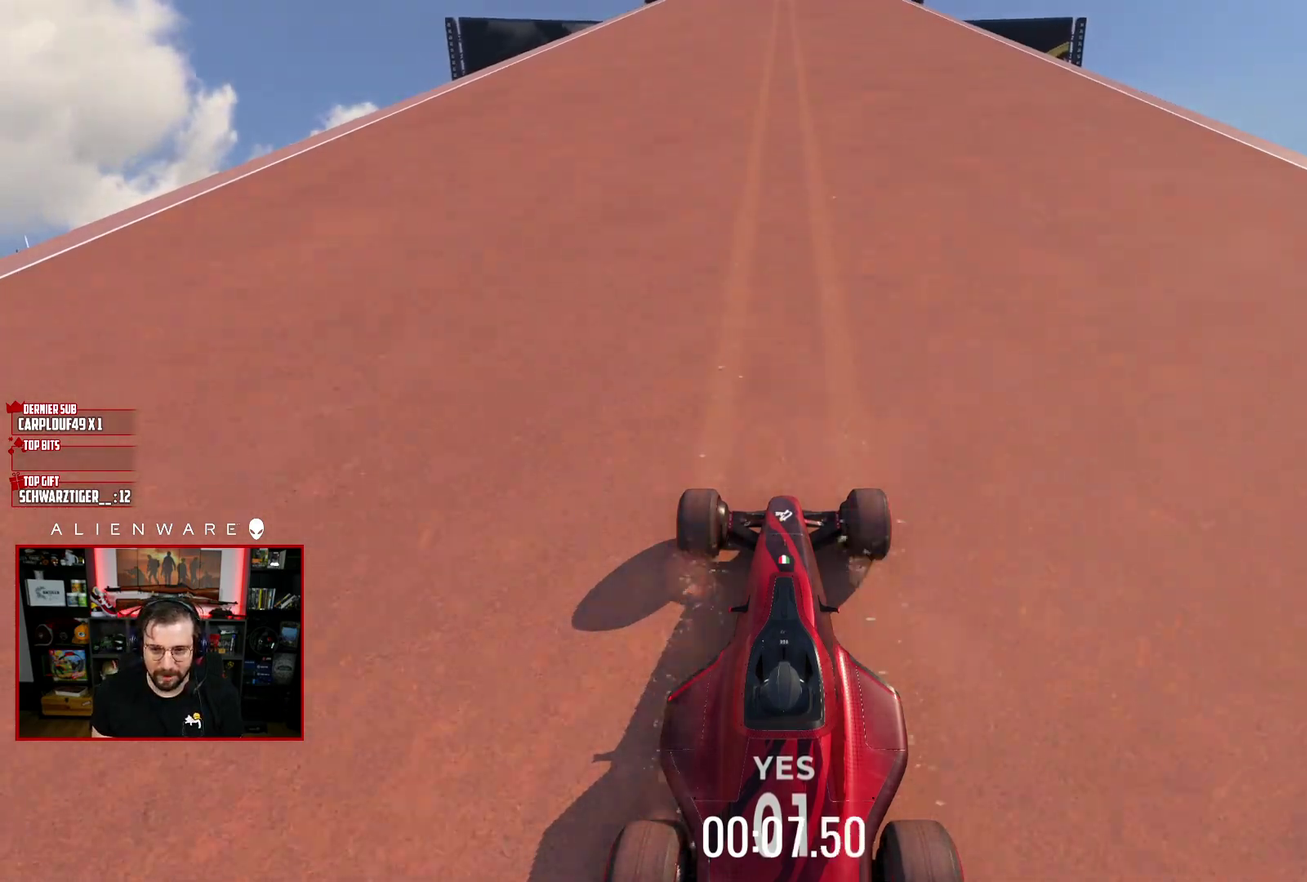
{"buttons": ["A"], "left_stick": "center", "right_stick": "center", "events": []}
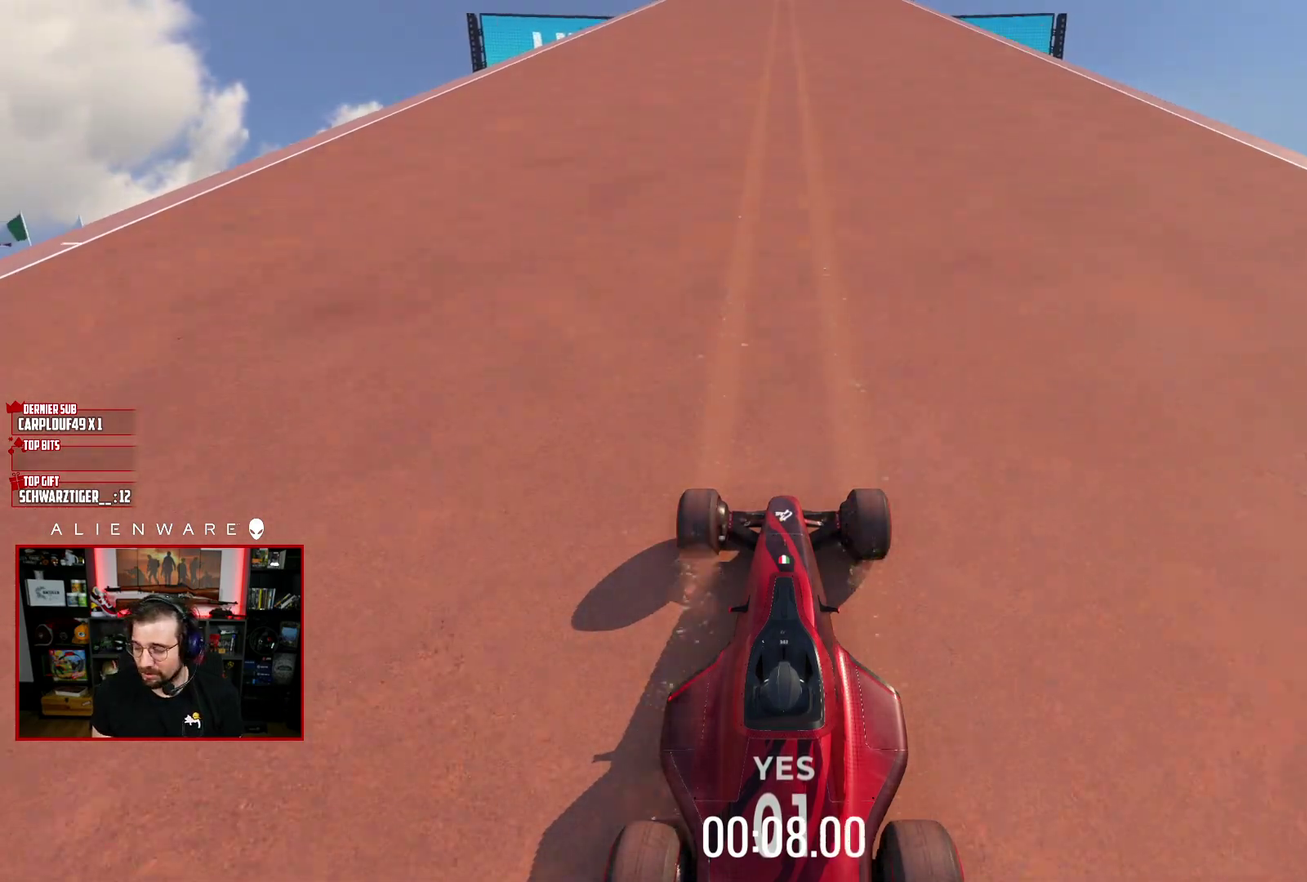
{"buttons": ["A"], "left_stick": "center", "right_stick": "center", "events": []}